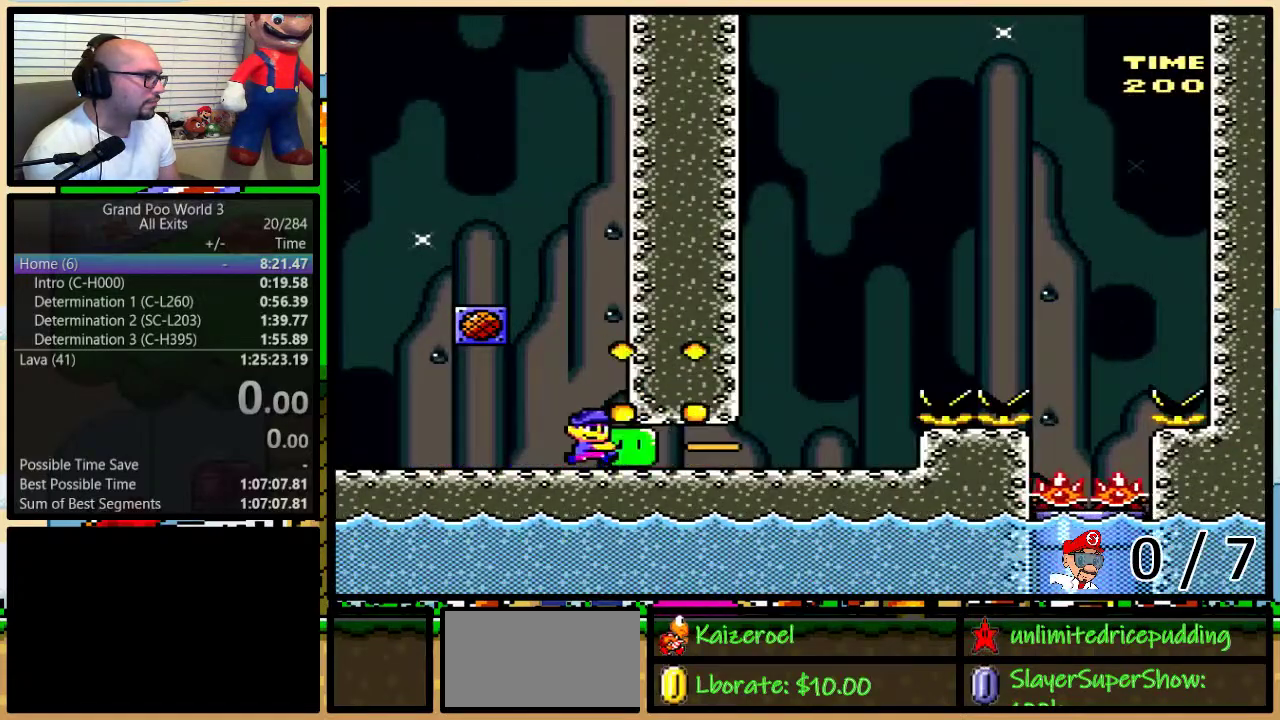
Gameplay with a controller (Nintendo layout); each line is a JSON object with the inputs held at the frame after it. "events" lists button and stick changes between this image and that frame as [ms after this image, input, new state], when the widget could be followed in between. Not read: L1 L3 R1 R3 SELECT.
{"buttons": ["A", "X", "DPAD_UP", "DPAD_RIGHT"], "events": [[183, "DPAD_RIGHT", "up"], [217, "X", "up"], [283, "X", "down"], [350, "DPAD_RIGHT", "down"], [350, "DPAD_UP", "down"], [483, "A", "down"]]}
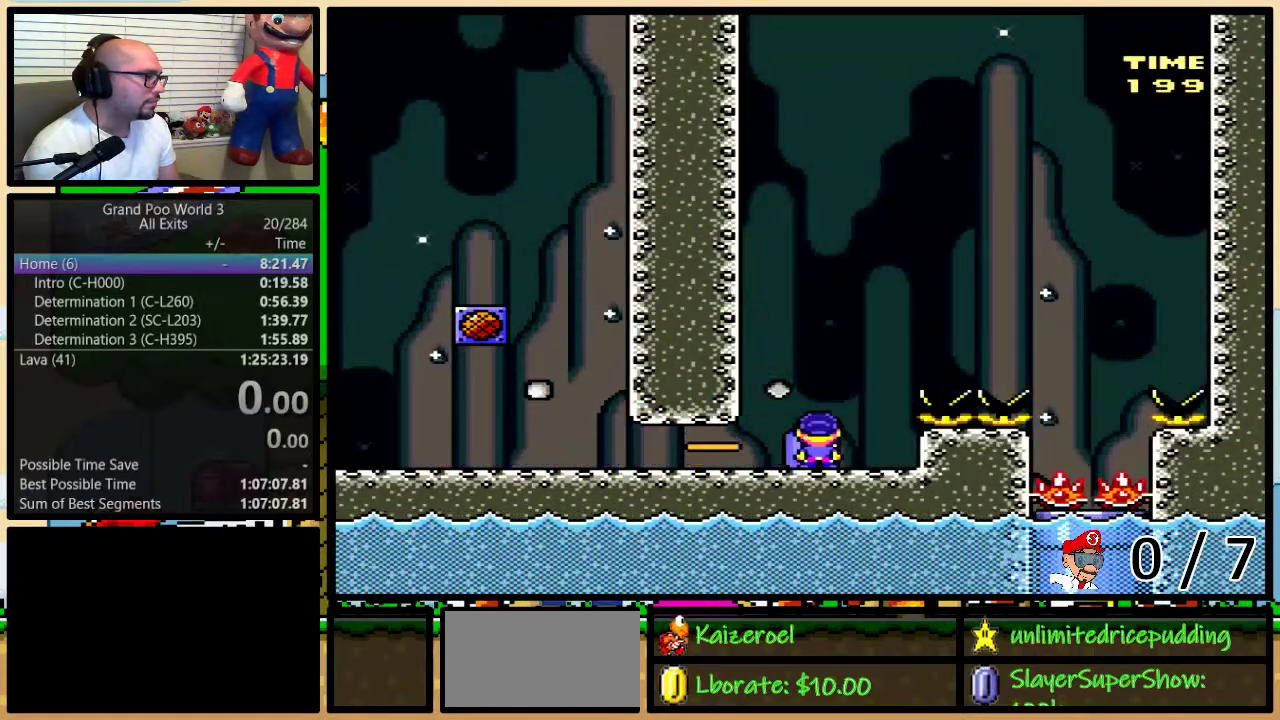
{"buttons": ["X", "DPAD_LEFT"], "events": [[100, "A", "up"], [217, "A", "down"], [283, "A", "up"], [367, "DPAD_UP", "up"], [450, "DPAD_LEFT", "down"], [450, "DPAD_RIGHT", "up"]]}
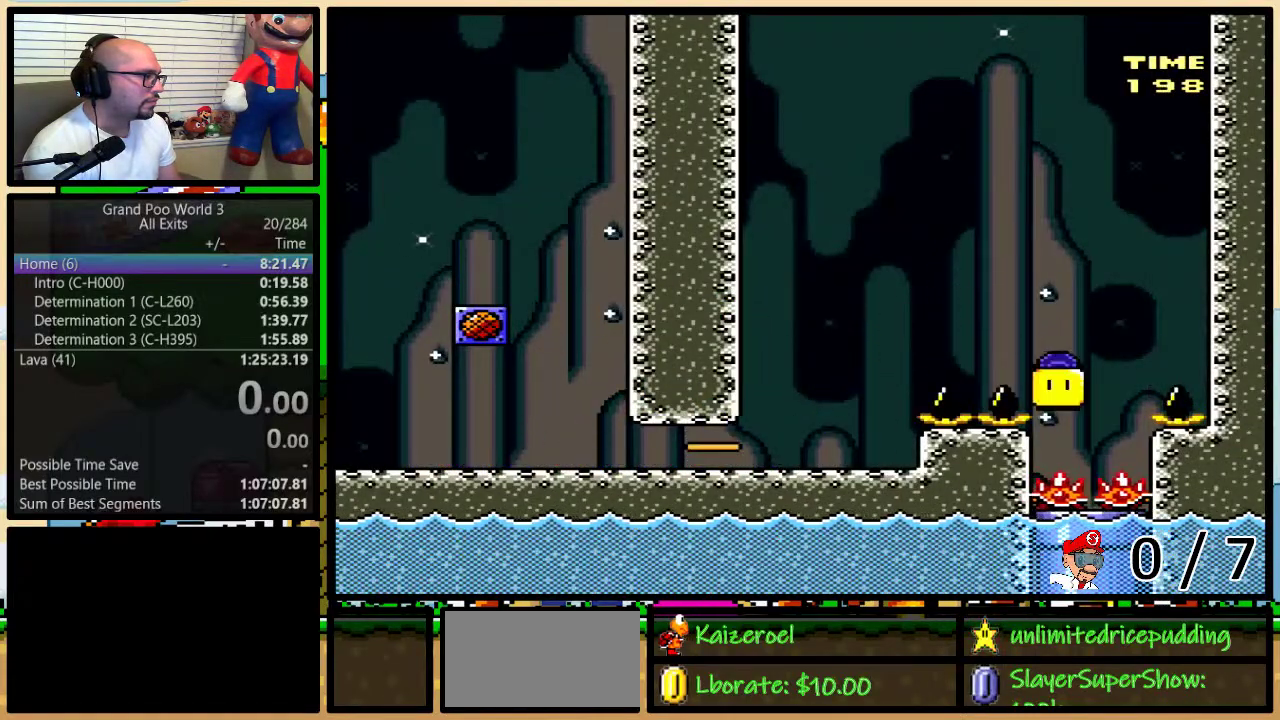
{"buttons": ["X"], "events": [[250, "DPAD_LEFT", "up"]]}
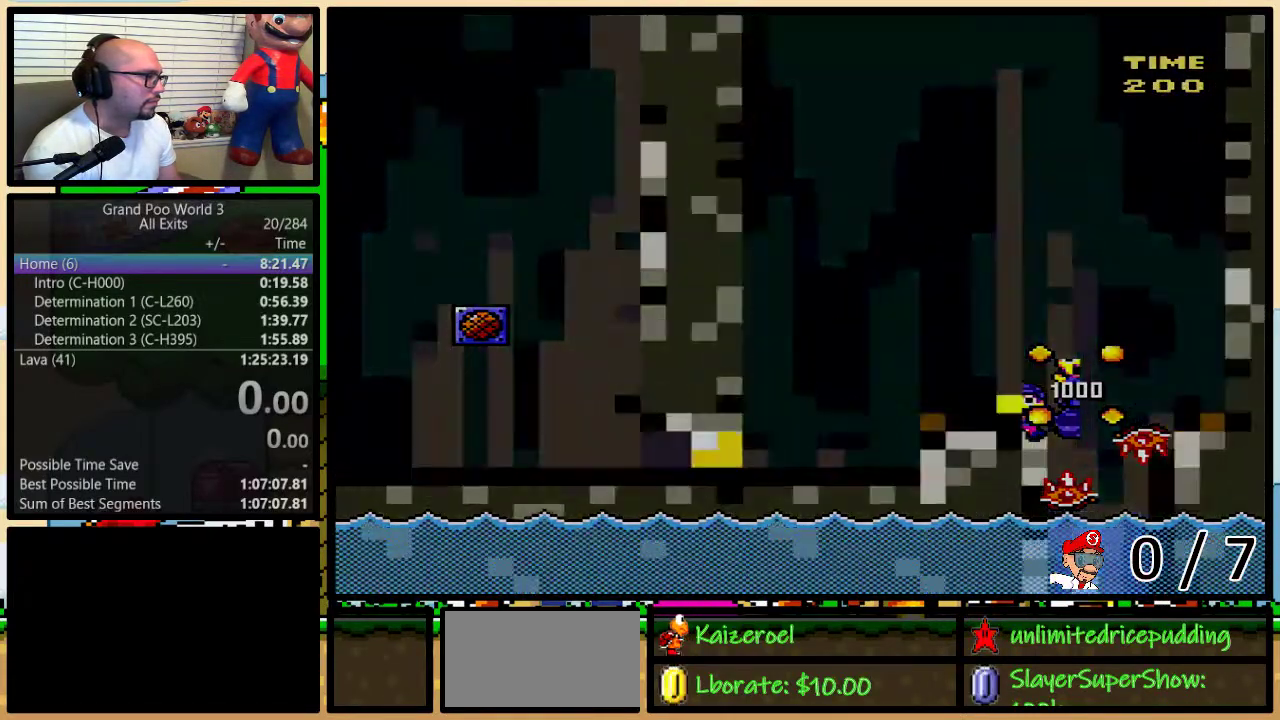
{"buttons": ["X", "DPAD_RIGHT"], "events": [[450, "DPAD_RIGHT", "down"]]}
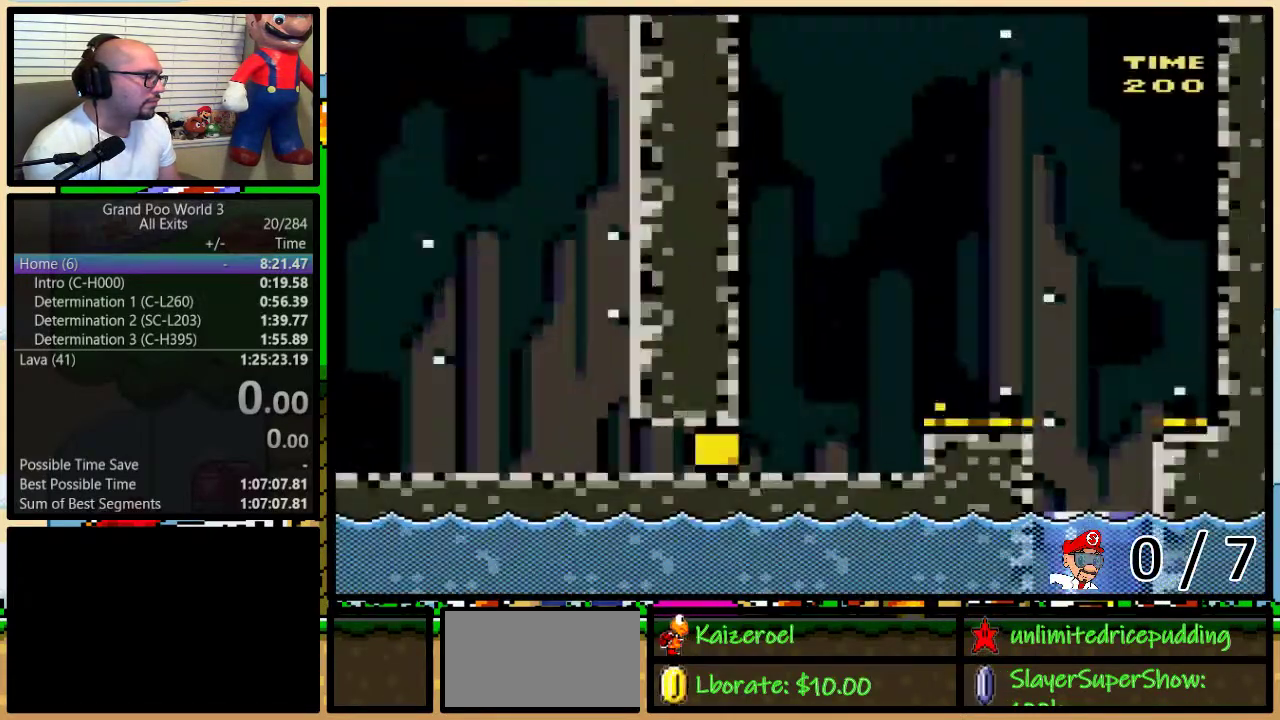
{"buttons": ["X", "DPAD_RIGHT"], "events": [[33, "X", "up"], [217, "X", "down"], [317, "X", "up"], [433, "X", "down"]]}
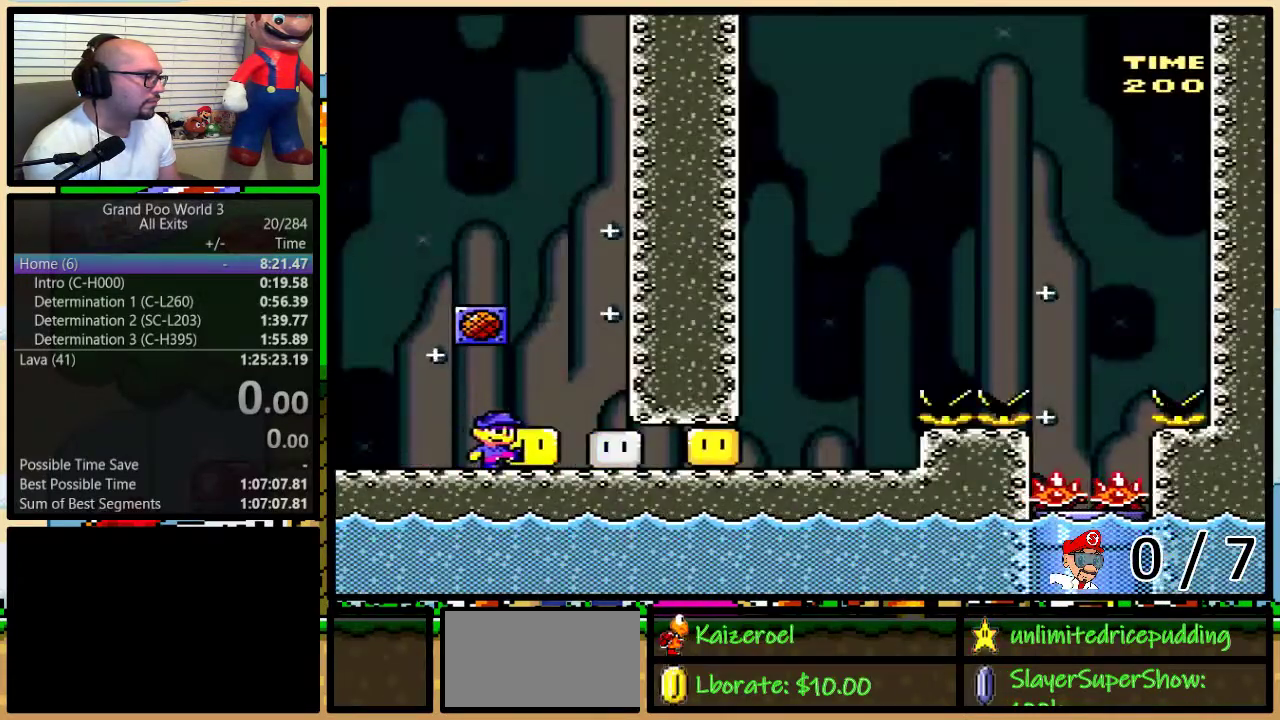
{"buttons": ["X"], "events": [[350, "DPAD_RIGHT", "up"], [400, "X", "up"], [467, "X", "down"]]}
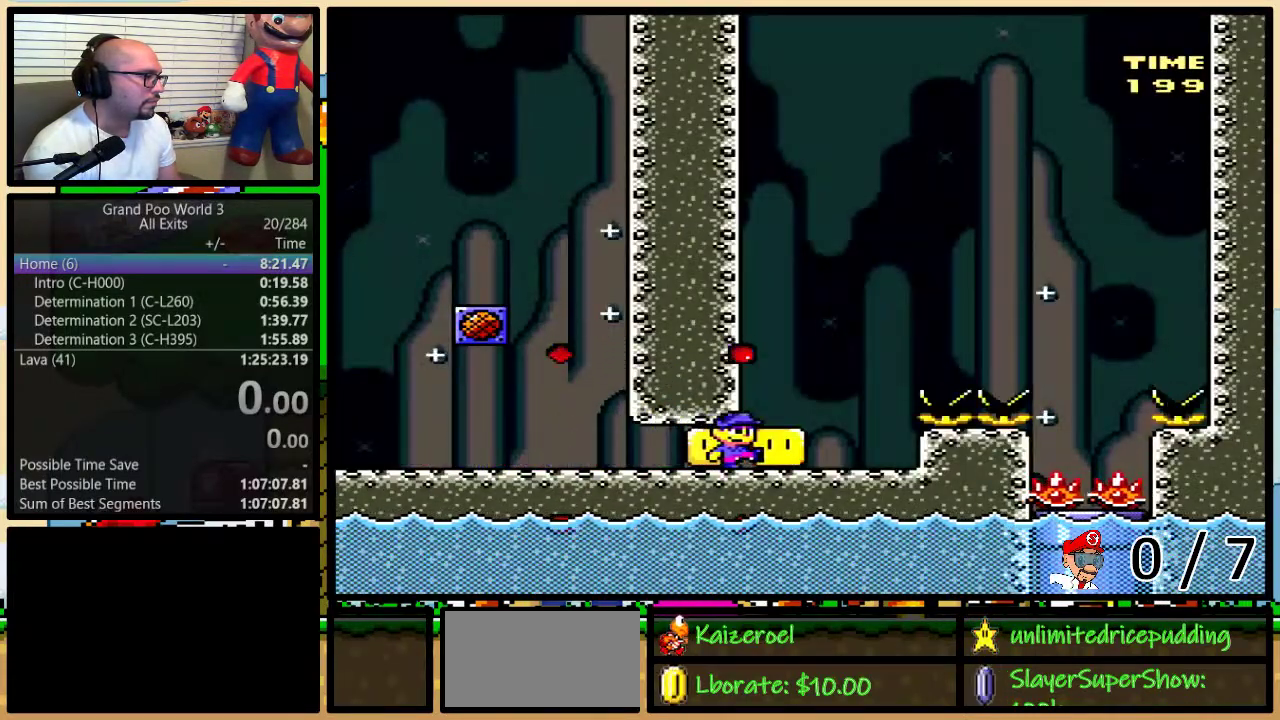
{"buttons": ["A", "X", "DPAD_UP", "DPAD_RIGHT"], "events": [[67, "DPAD_RIGHT", "down"], [67, "DPAD_UP", "down"], [167, "A", "down"], [283, "A", "up"], [400, "A", "down"]]}
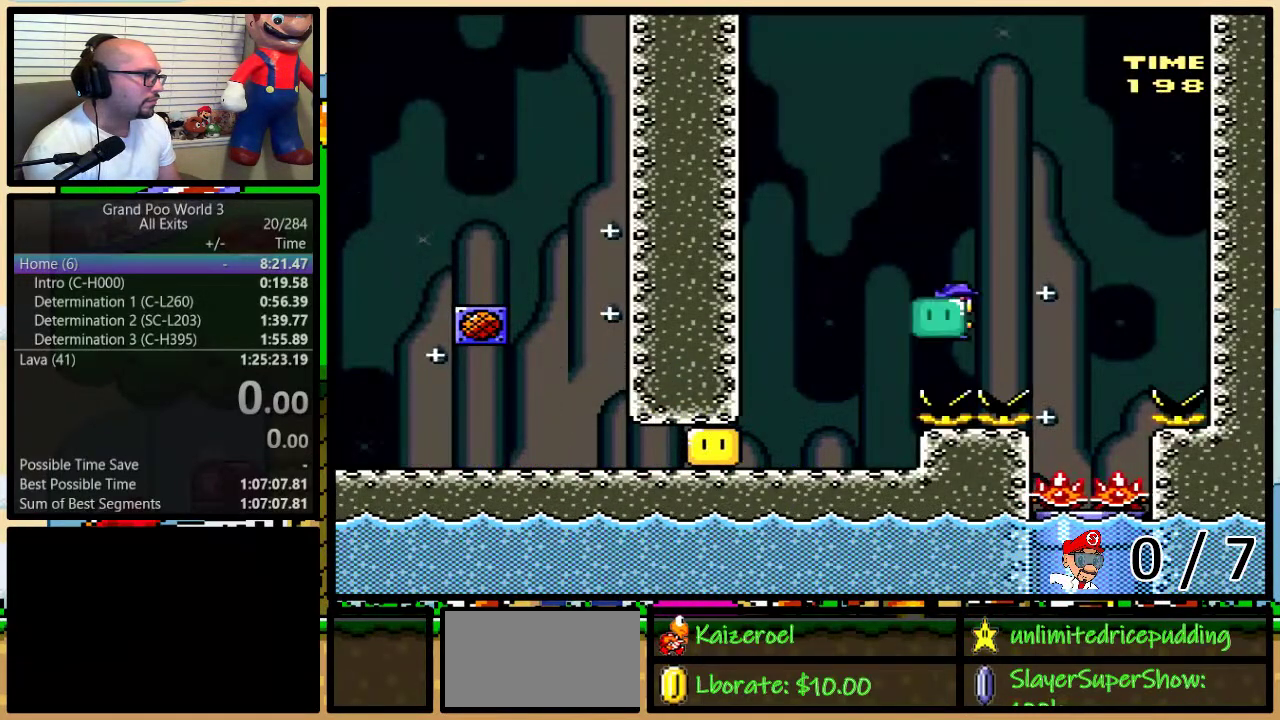
{"buttons": ["X"], "events": [[100, "A", "up"], [133, "DPAD_UP", "up"], [167, "DPAD_LEFT", "down"], [167, "DPAD_RIGHT", "up"], [500, "DPAD_LEFT", "up"]]}
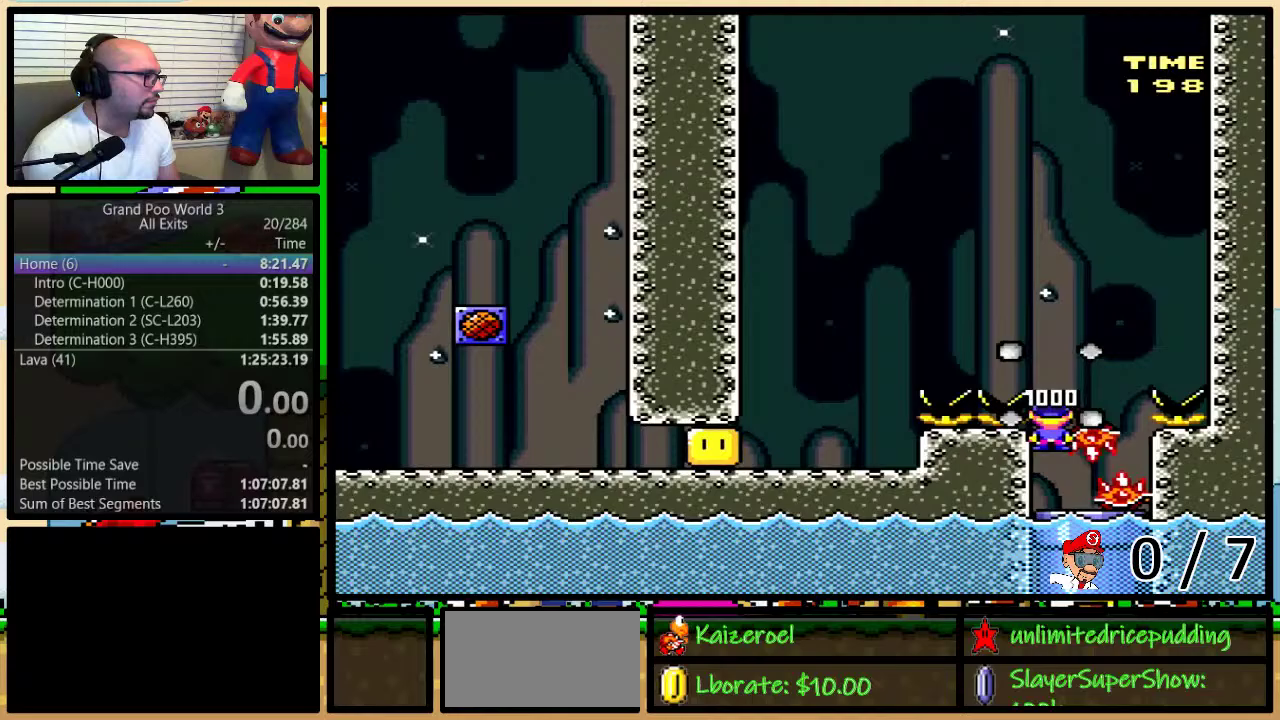
{"buttons": ["X"], "events": [[250, "DPAD_RIGHT", "down"], [433, "DPAD_RIGHT", "up"]]}
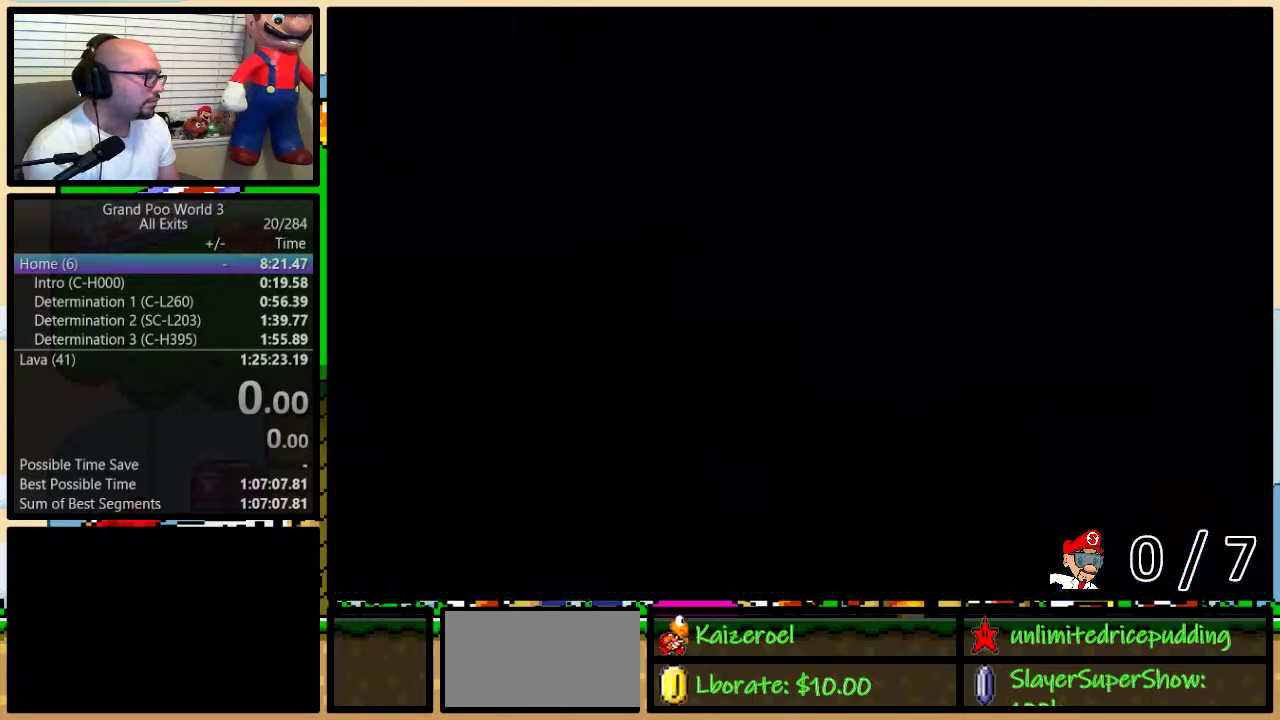
{"buttons": ["X", "DPAD_RIGHT"], "events": [[250, "DPAD_RIGHT", "down"], [350, "X", "up"], [500, "X", "down"]]}
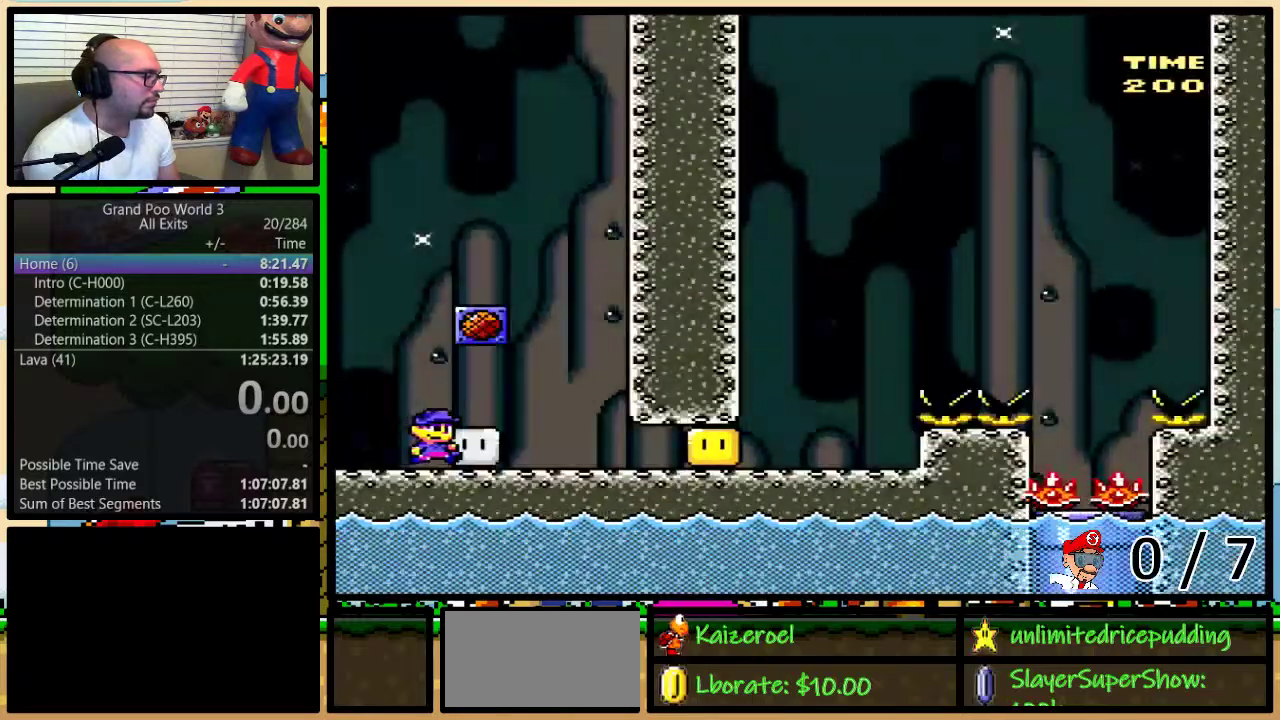
{"buttons": ["X", "DPAD_RIGHT"], "events": [[133, "X", "up"], [250, "X", "down"]]}
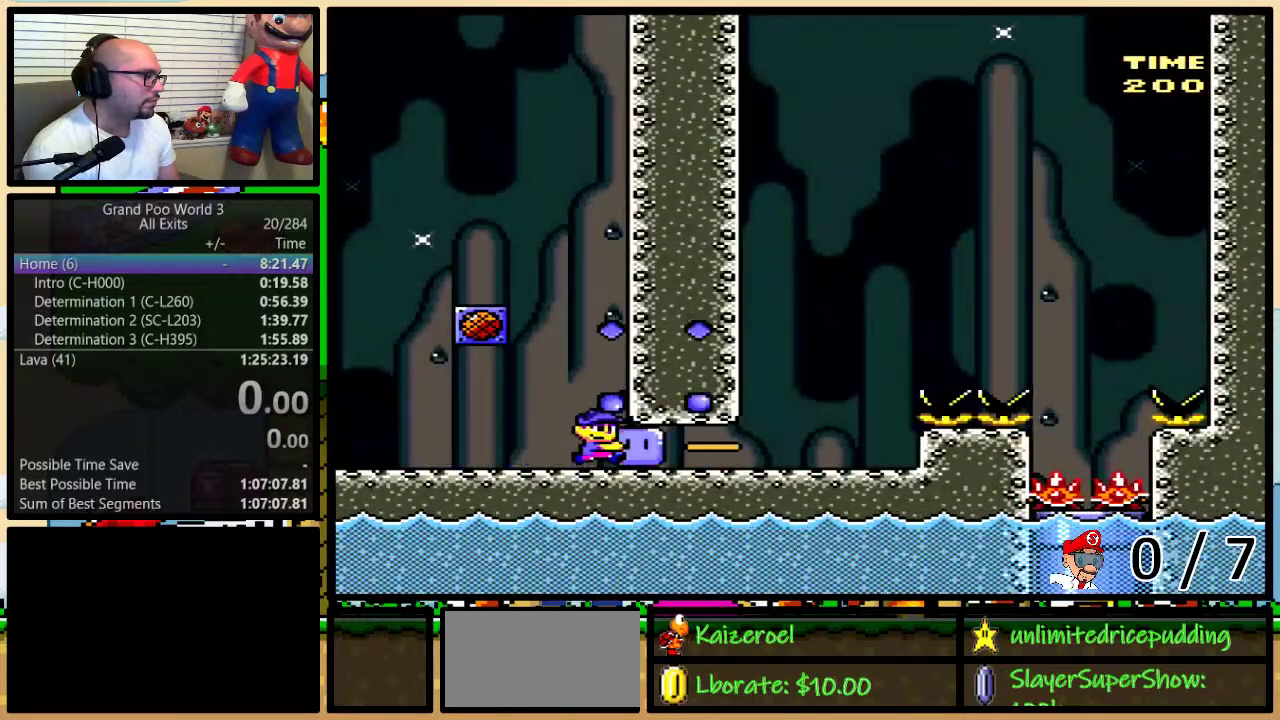
{"buttons": ["A", "X", "DPAD_UP", "DPAD_RIGHT"], "events": [[133, "DPAD_RIGHT", "up"], [167, "X", "up"], [250, "X", "down"], [317, "DPAD_RIGHT", "down"], [350, "DPAD_UP", "down"], [450, "A", "down"]]}
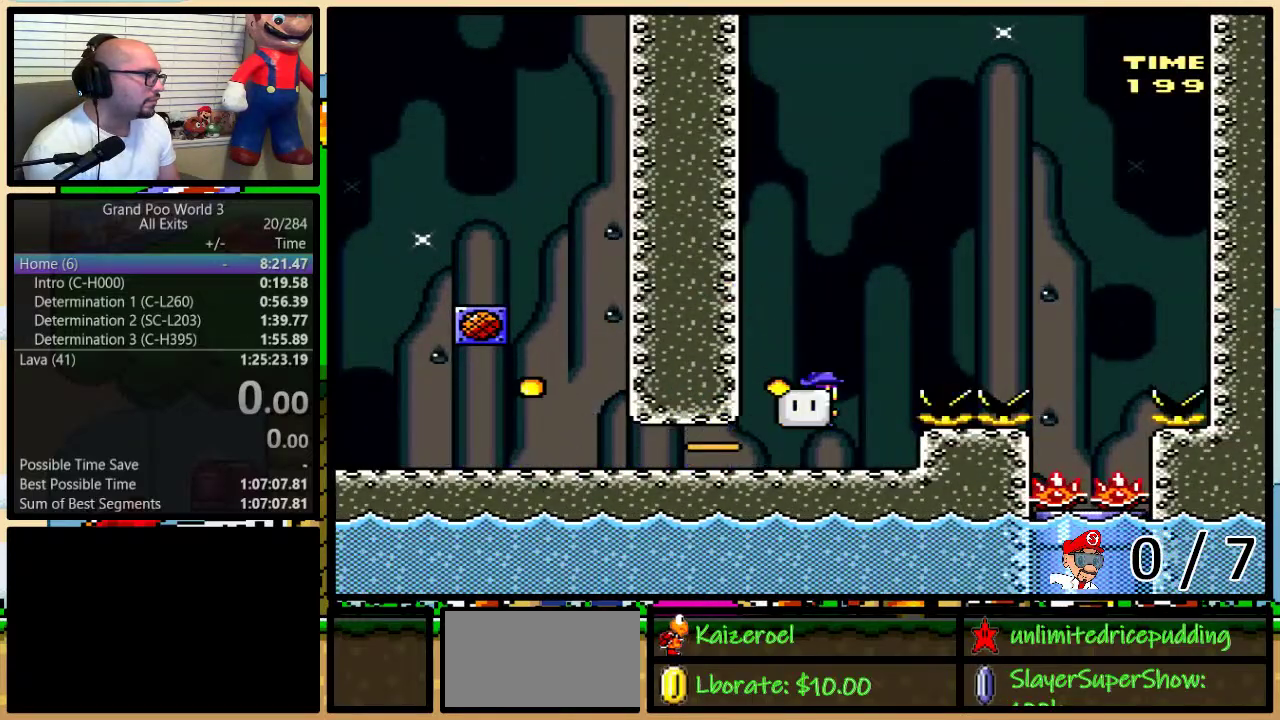
{"buttons": ["X", "DPAD_LEFT"], "events": [[33, "A", "up"], [150, "A", "down"], [283, "DPAD_UP", "up"], [350, "A", "up"], [467, "DPAD_RIGHT", "up"], [500, "DPAD_LEFT", "down"]]}
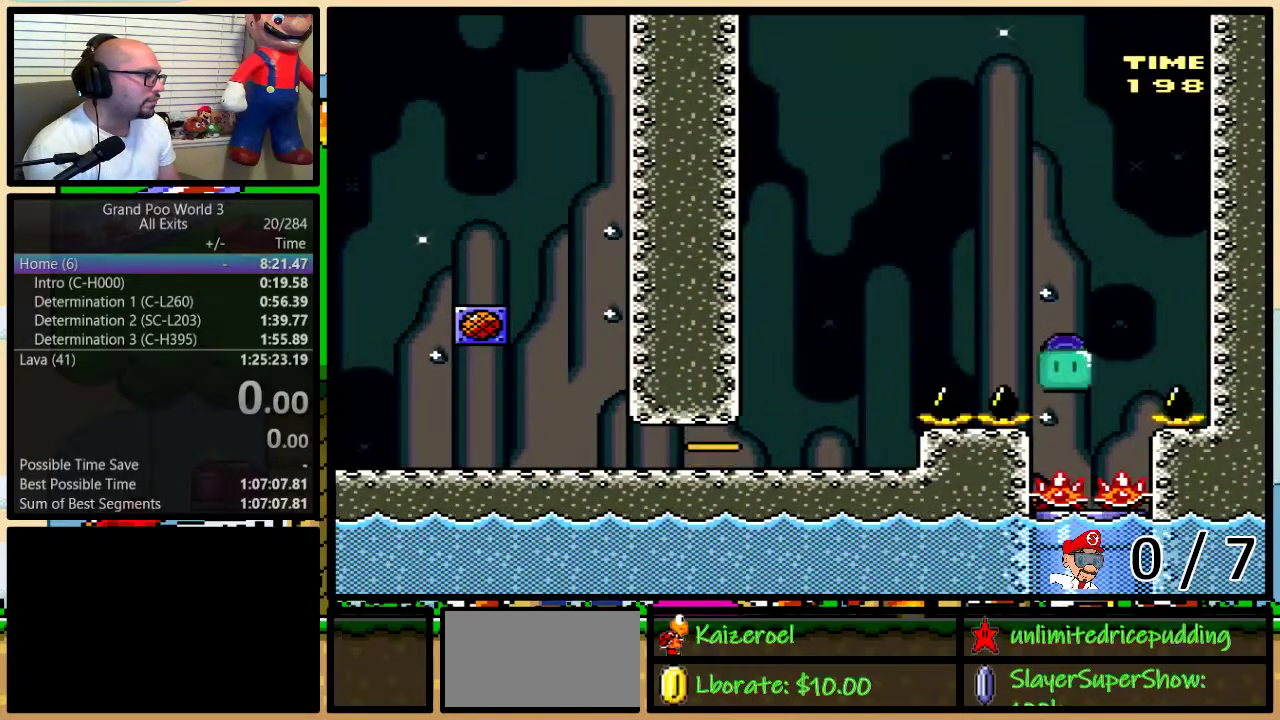
{"buttons": ["X"], "events": [[100, "DPAD_UP", "down"], [133, "DPAD_LEFT", "up"], [150, "DPAD_UP", "up"]]}
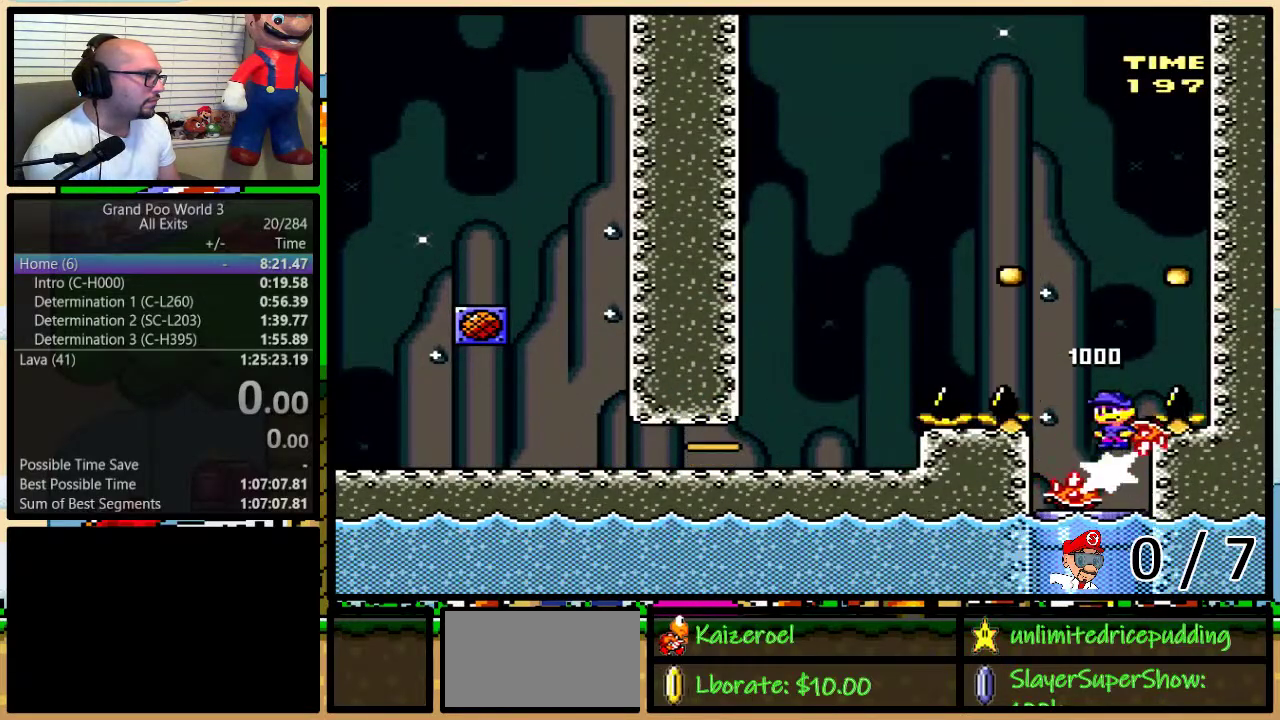
{"buttons": ["X", "DPAD_DOWN"], "events": [[33, "DPAD_RIGHT", "down"], [67, "DPAD_UP", "down"], [117, "DPAD_UP", "up"], [183, "DPAD_LEFT", "down"], [183, "DPAD_RIGHT", "up"], [350, "DPAD_DOWN", "down"], [383, "DPAD_LEFT", "up"], [383, "DPAD_RIGHT", "down"], [467, "DPAD_RIGHT", "up"]]}
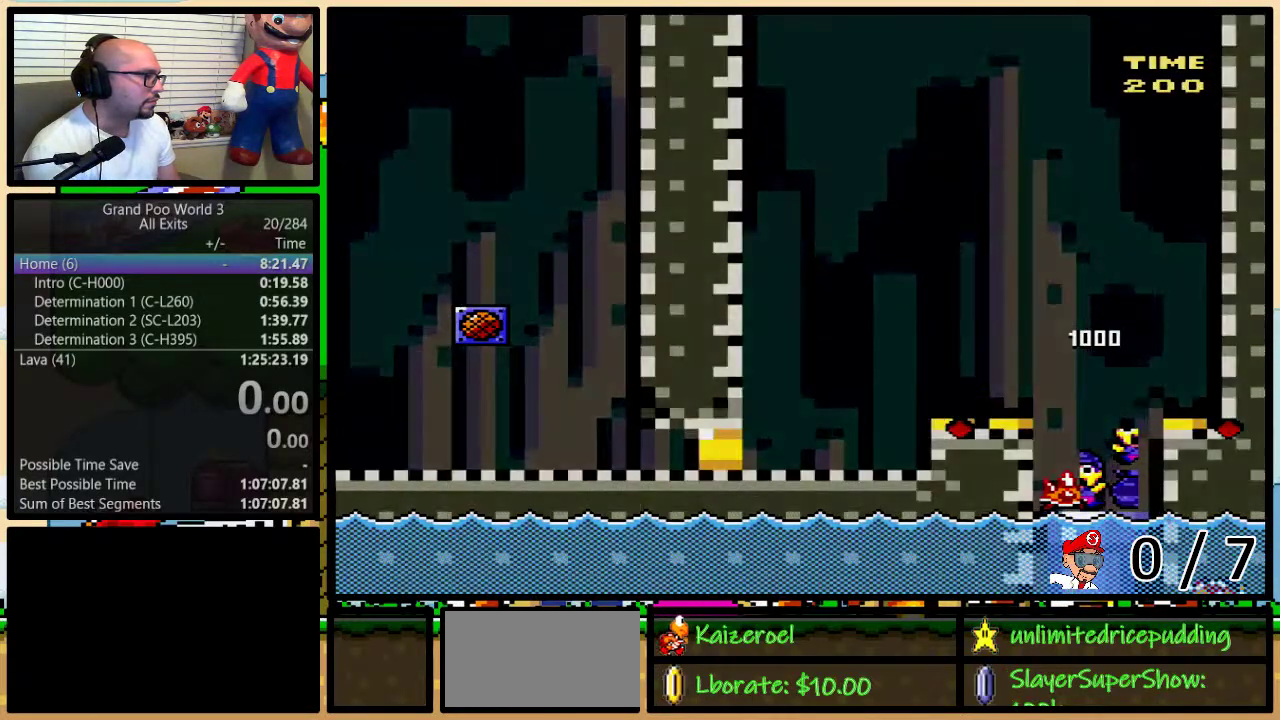
{"buttons": ["DPAD_RIGHT"], "events": [[150, "DPAD_DOWN", "up"], [383, "DPAD_RIGHT", "down"], [383, "DPAD_UP", "down"], [450, "DPAD_UP", "up"], [483, "X", "up"]]}
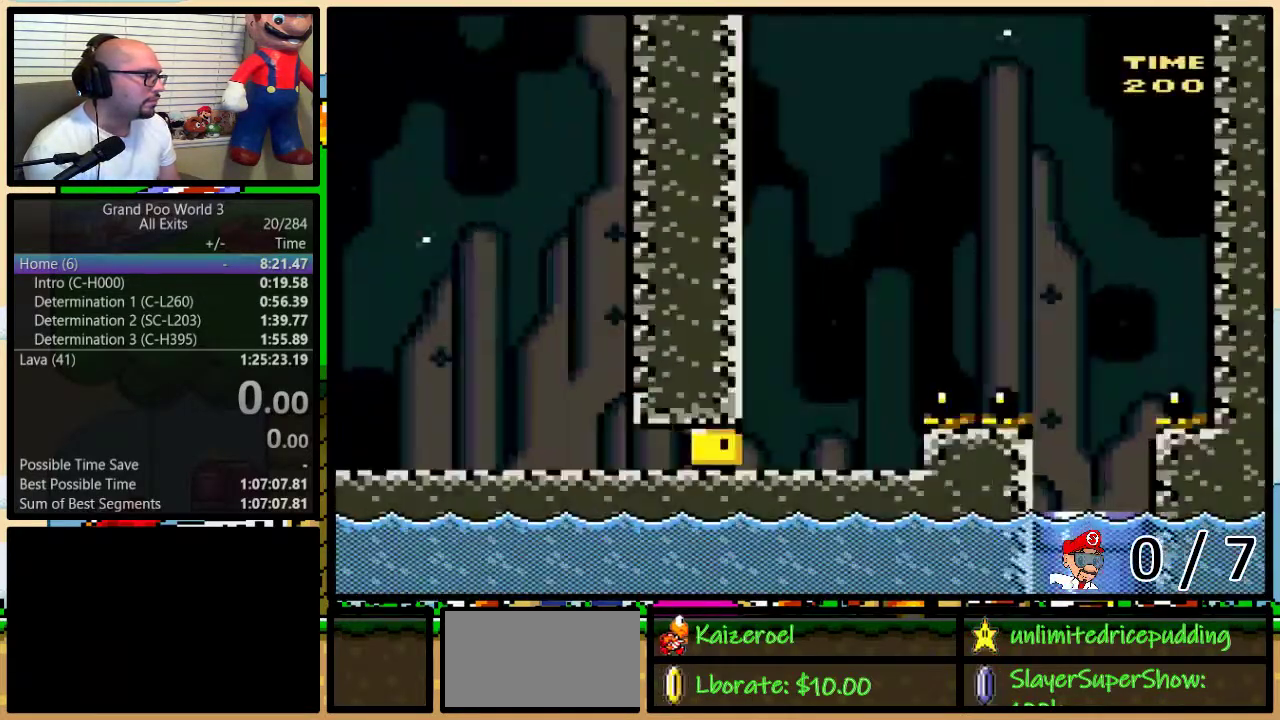
{"buttons": ["X", "DPAD_RIGHT"], "events": [[200, "X", "down"], [283, "X", "up"], [433, "X", "down"]]}
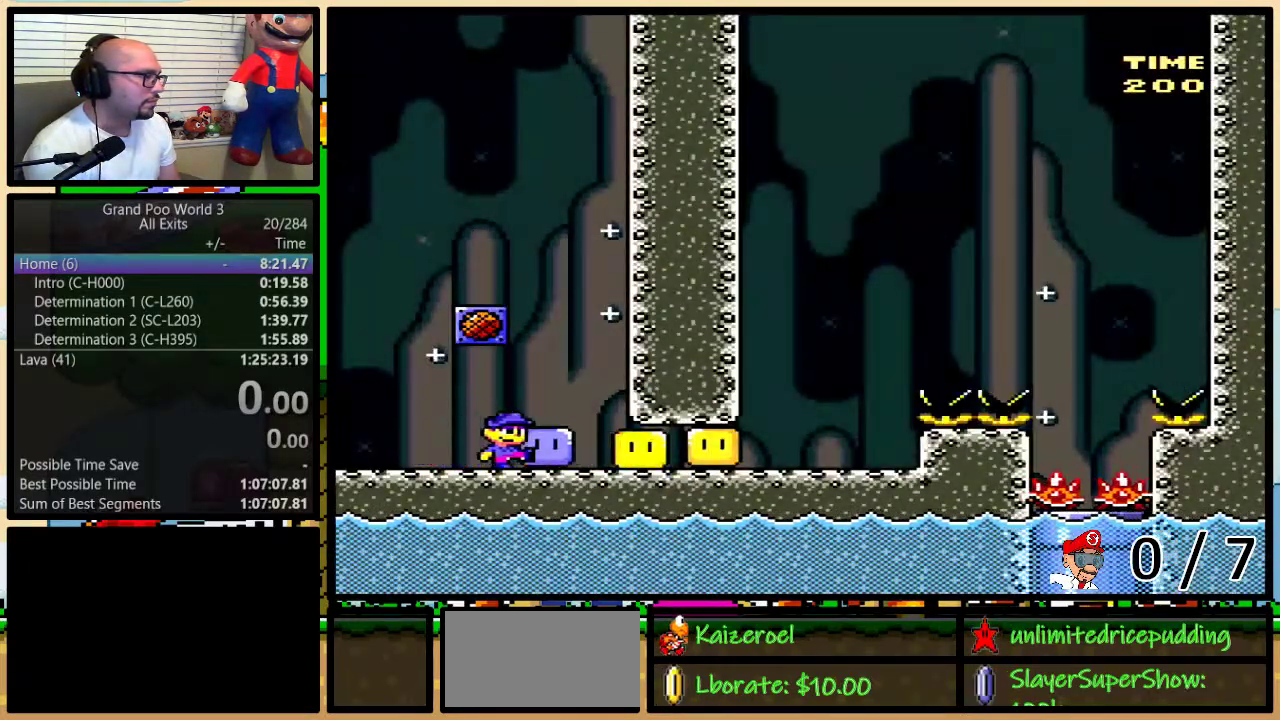
{"buttons": ["X", "DPAD_UP", "DPAD_RIGHT"], "events": [[283, "DPAD_RIGHT", "up"], [350, "X", "up"], [400, "X", "down"], [500, "DPAD_RIGHT", "down"], [500, "DPAD_UP", "down"]]}
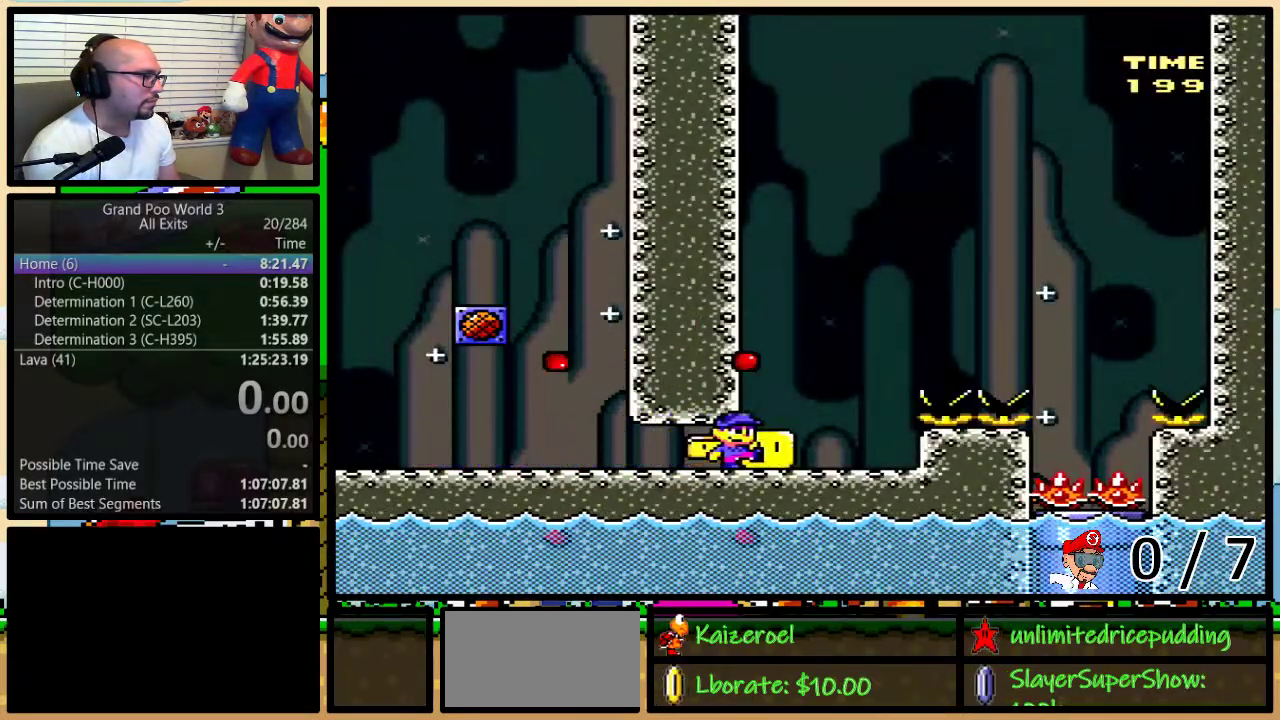
{"buttons": ["A", "X", "DPAD_RIGHT"], "events": [[133, "A", "down"], [250, "A", "up"], [350, "A", "down"], [500, "DPAD_UP", "up"]]}
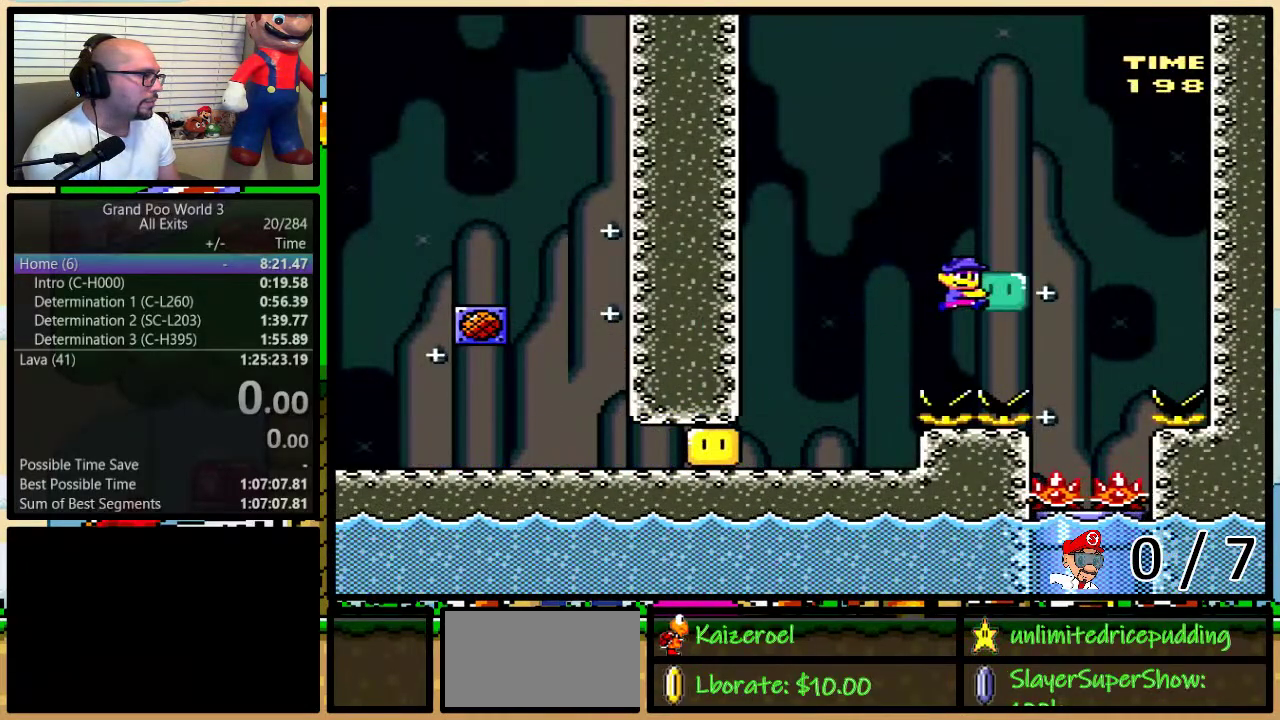
{"buttons": ["X"], "events": [[33, "A", "up"], [183, "DPAD_LEFT", "down"], [183, "DPAD_RIGHT", "up"], [283, "DPAD_LEFT", "up"]]}
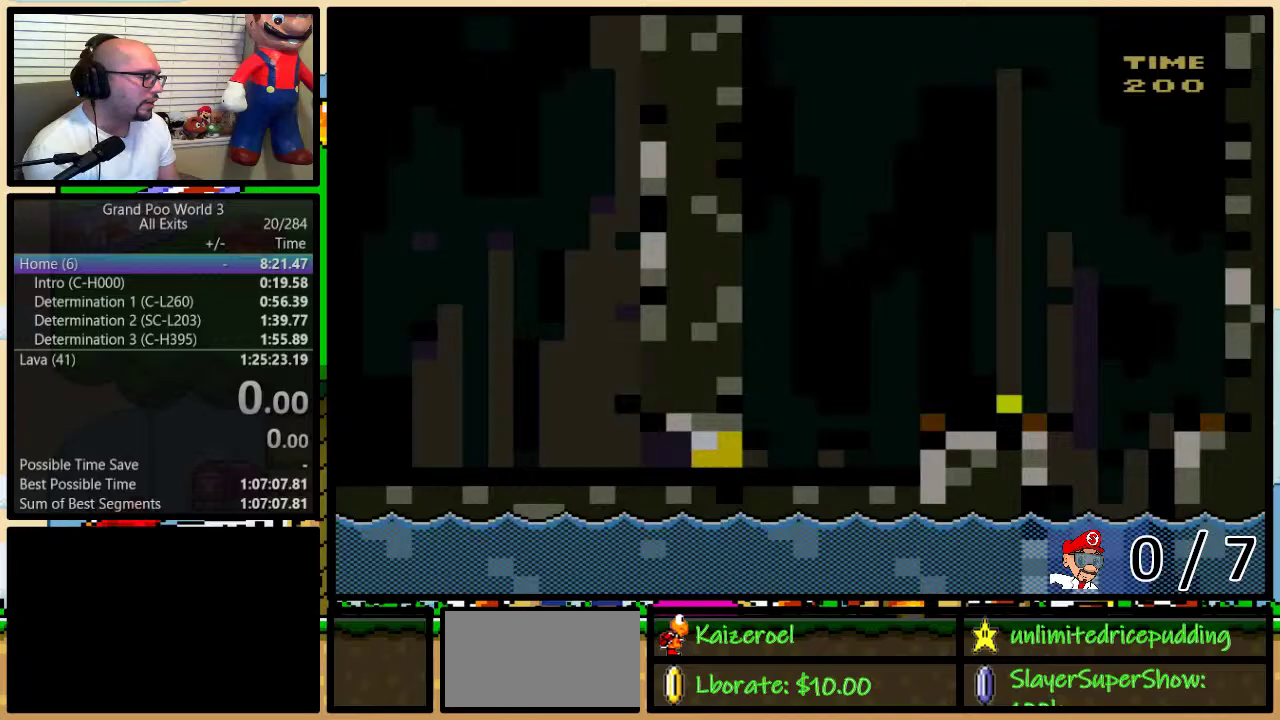
{"buttons": ["DPAD_RIGHT"], "events": [[100, "DPAD_RIGHT", "down"], [167, "X", "up"], [317, "X", "down"], [467, "X", "up"]]}
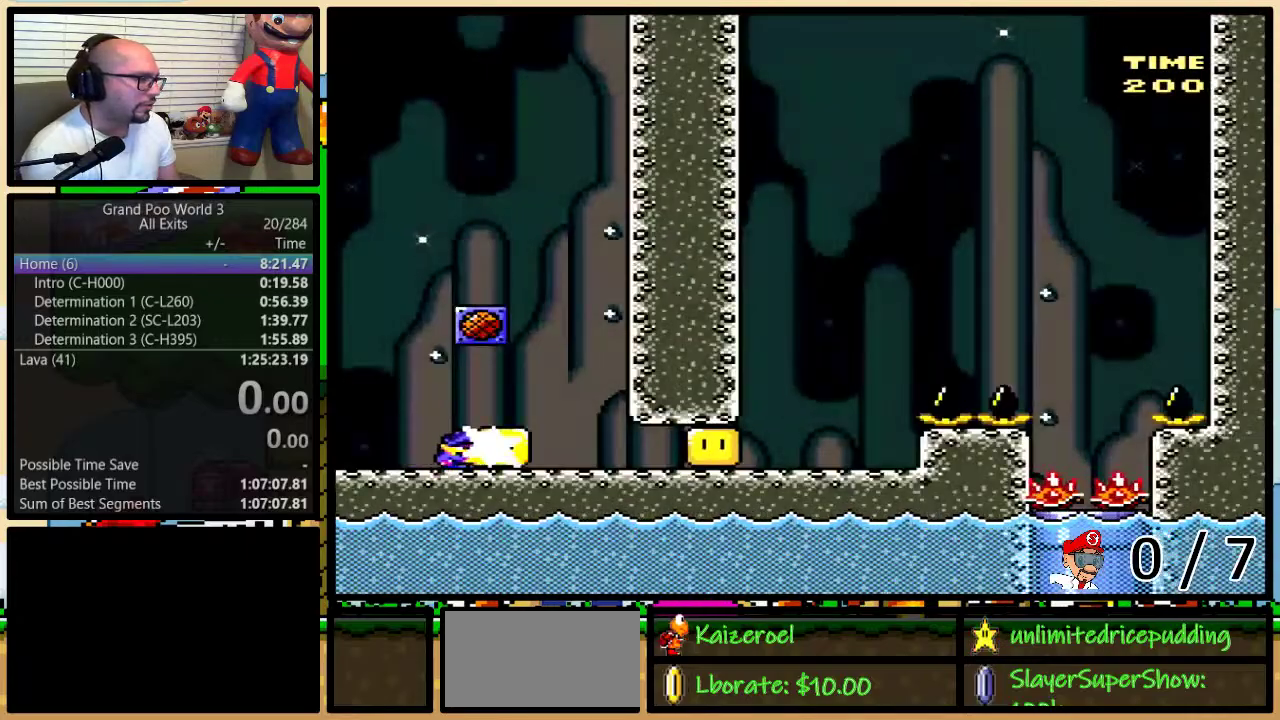
{"buttons": ["X", "DPAD_RIGHT"], "events": [[67, "X", "down"]]}
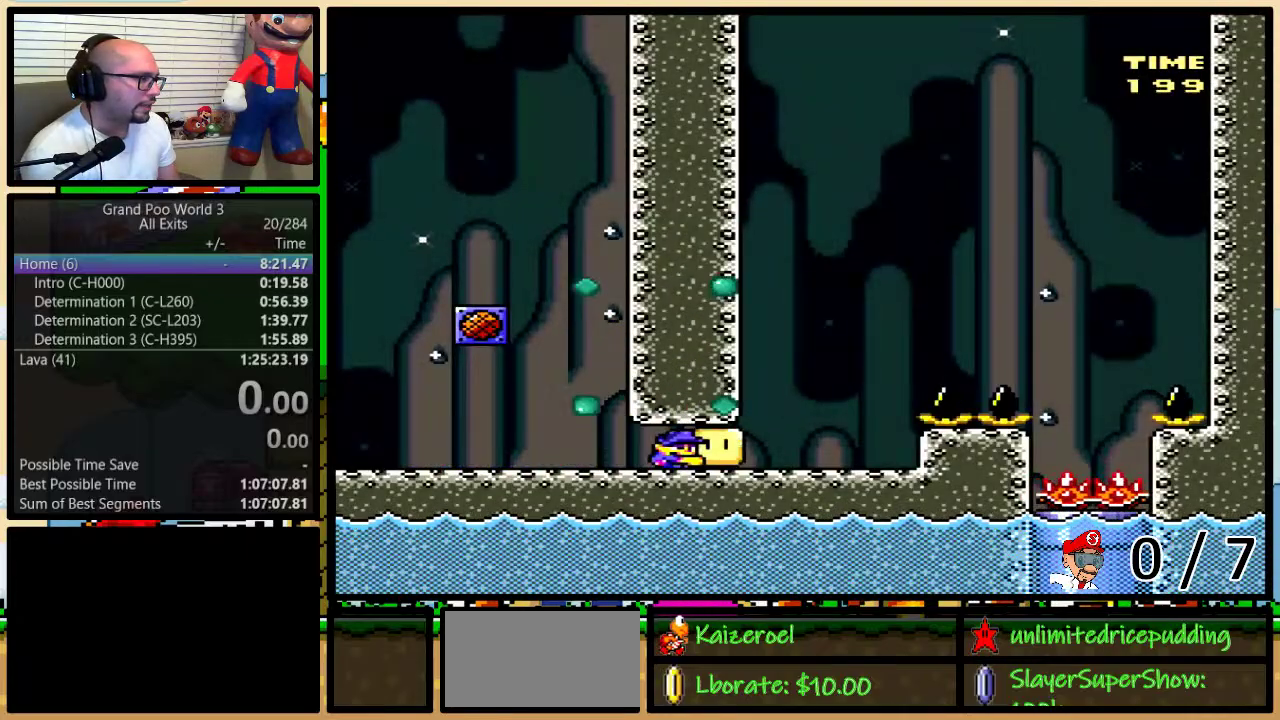
{"buttons": ["X", "DPAD_RIGHT"], "events": [[67, "DPAD_RIGHT", "up"], [383, "DPAD_RIGHT", "down"]]}
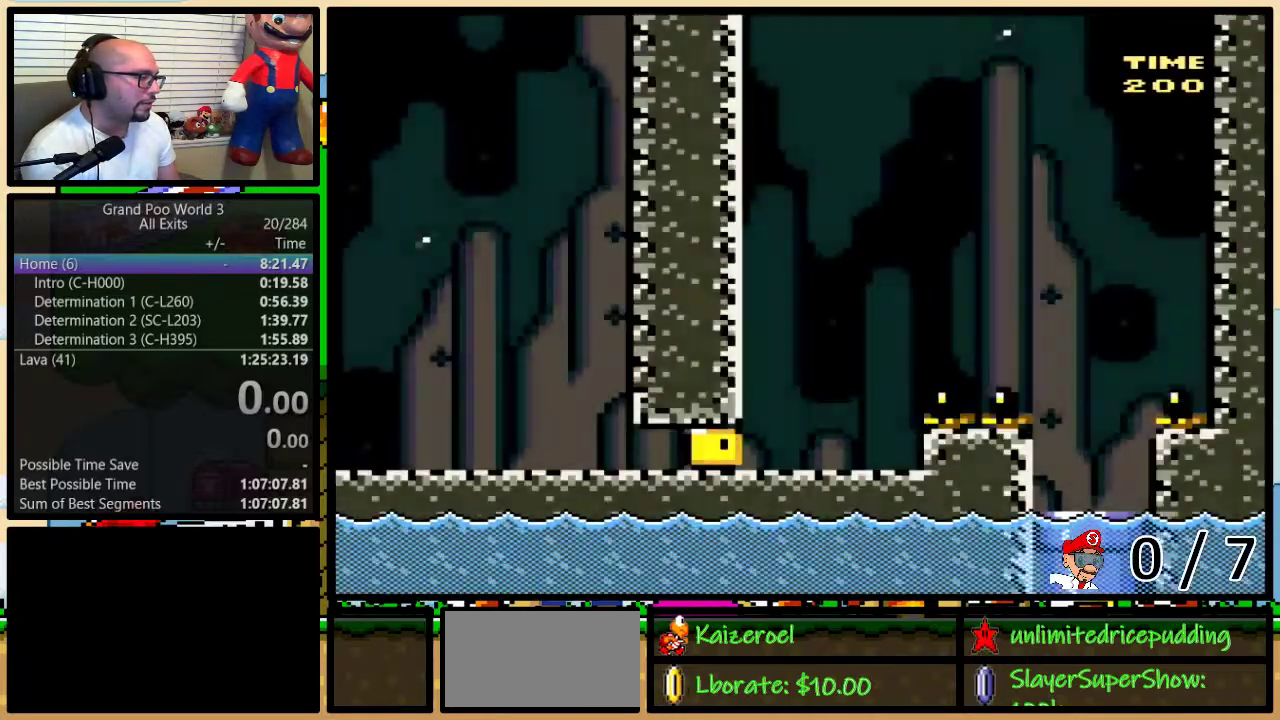
{"buttons": ["X", "DPAD_RIGHT"], "events": [[133, "X", "up"], [233, "X", "down"]]}
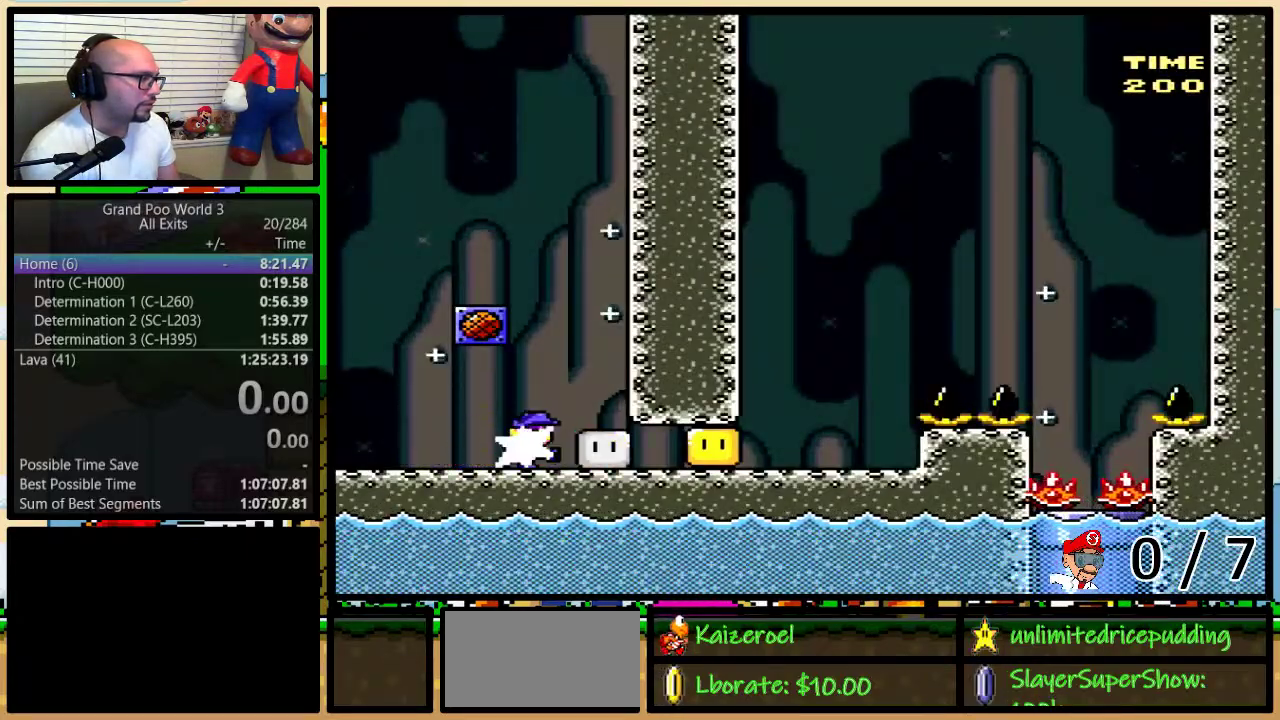
{"buttons": ["X"], "events": [[283, "X", "up"], [317, "DPAD_RIGHT", "up"], [350, "X", "down"]]}
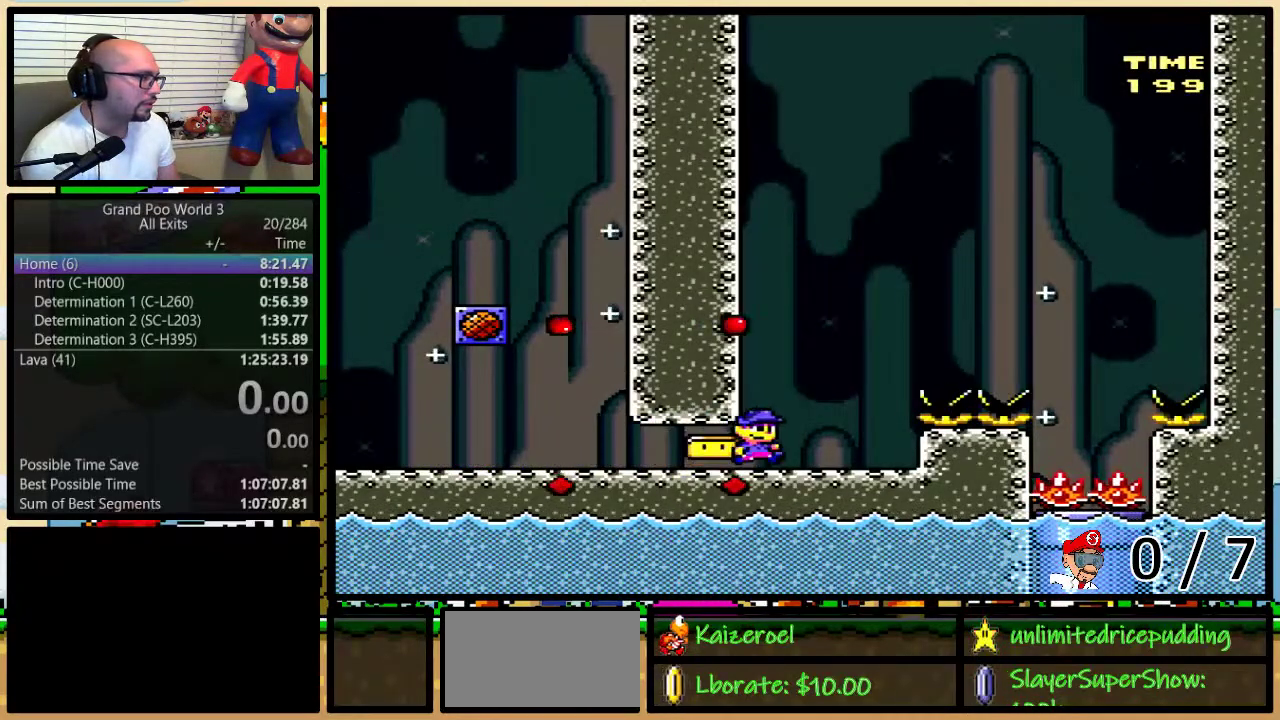
{"buttons": ["X", "DPAD_RIGHT"], "events": [[33, "X", "up"], [133, "X", "down"], [383, "DPAD_RIGHT", "down"], [383, "DPAD_UP", "down"], [467, "DPAD_UP", "up"]]}
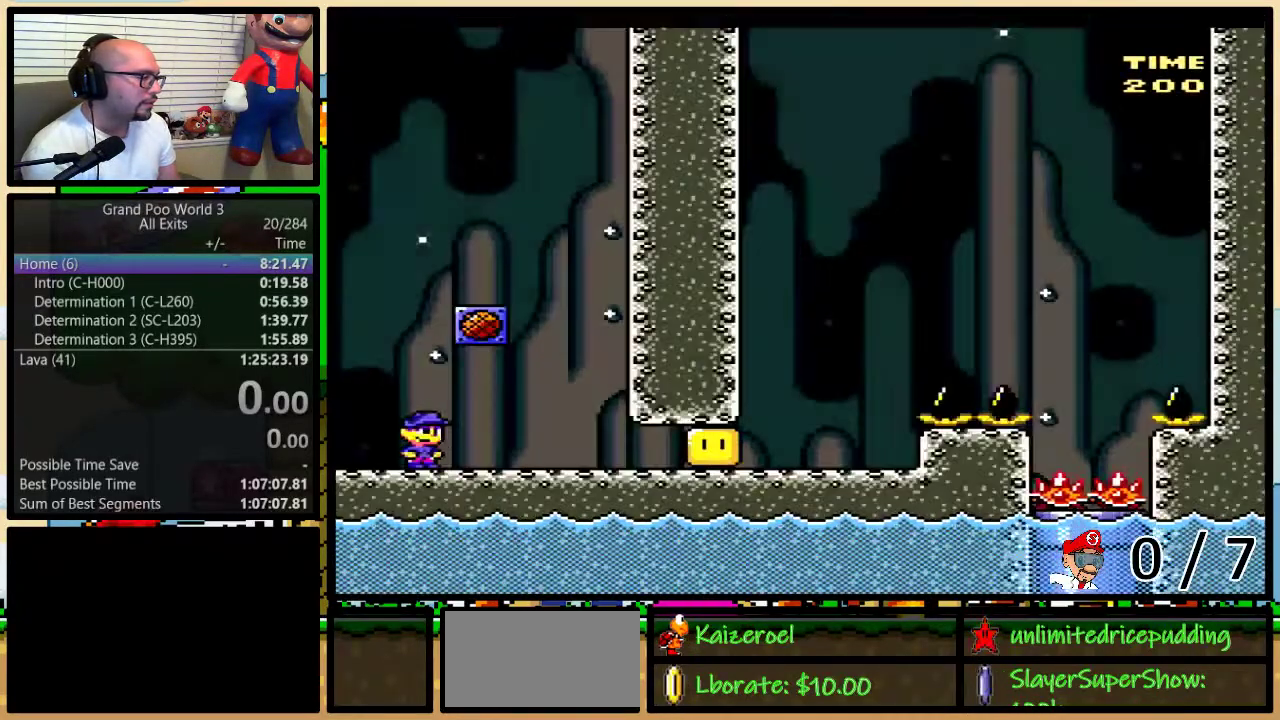
{"buttons": ["X", "DPAD_RIGHT"], "events": [[250, "X", "up"], [317, "X", "down"]]}
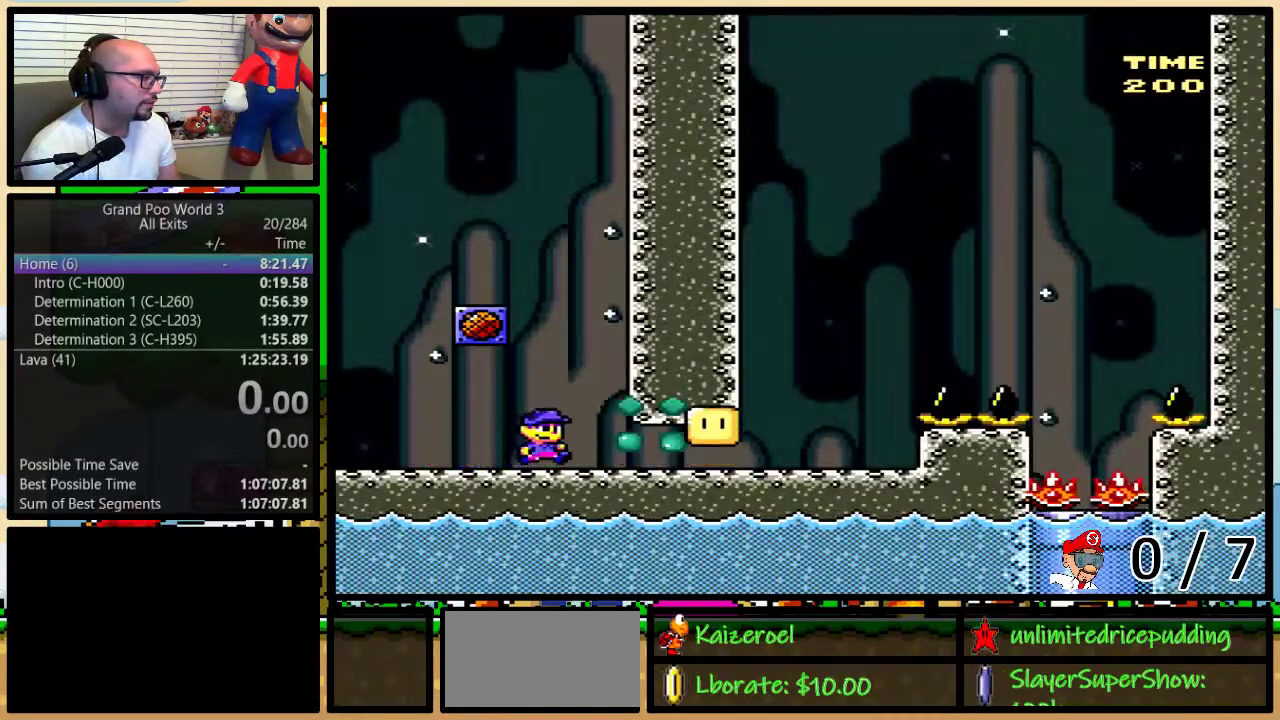
{"buttons": ["X", "DPAD_UP", "DPAD_RIGHT"], "events": [[250, "DPAD_RIGHT", "up"], [317, "X", "up"], [383, "X", "down"], [417, "DPAD_UP", "down"], [450, "DPAD_RIGHT", "down"]]}
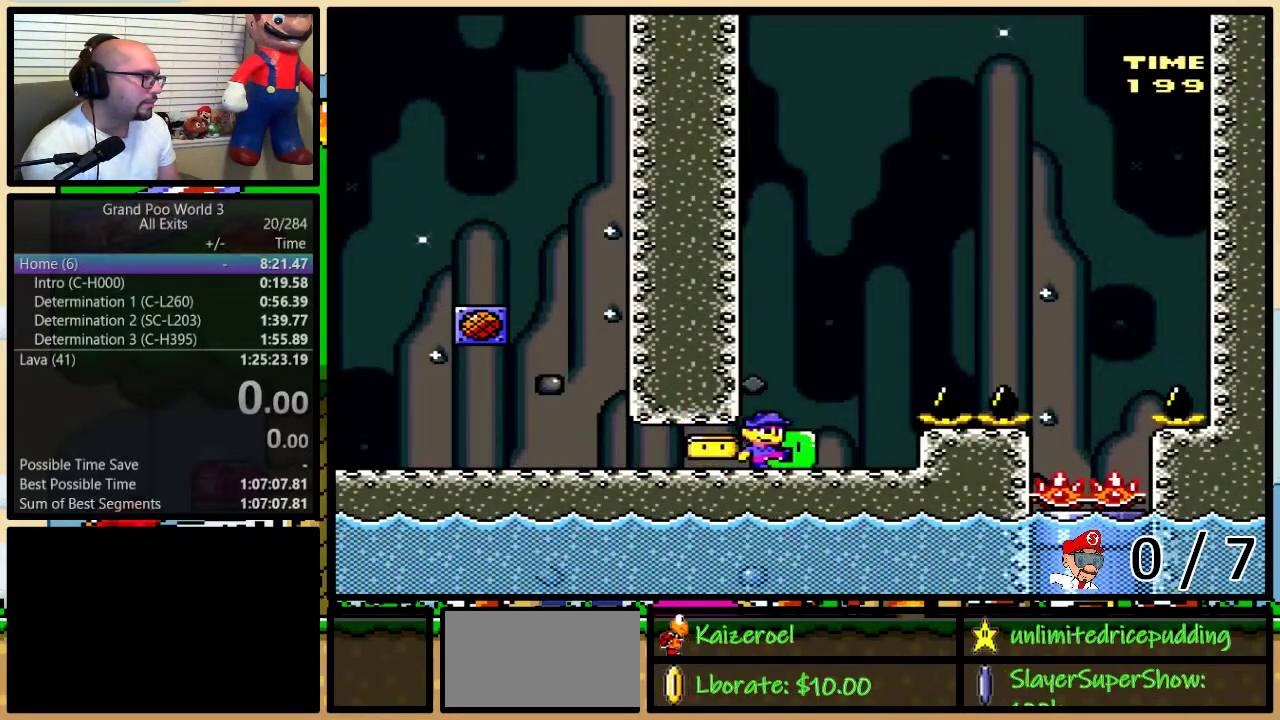
{"buttons": ["X", "DPAD_RIGHT"], "events": [[67, "A", "down"], [183, "A", "up"], [283, "A", "down"], [417, "DPAD_UP", "up"], [450, "A", "up"]]}
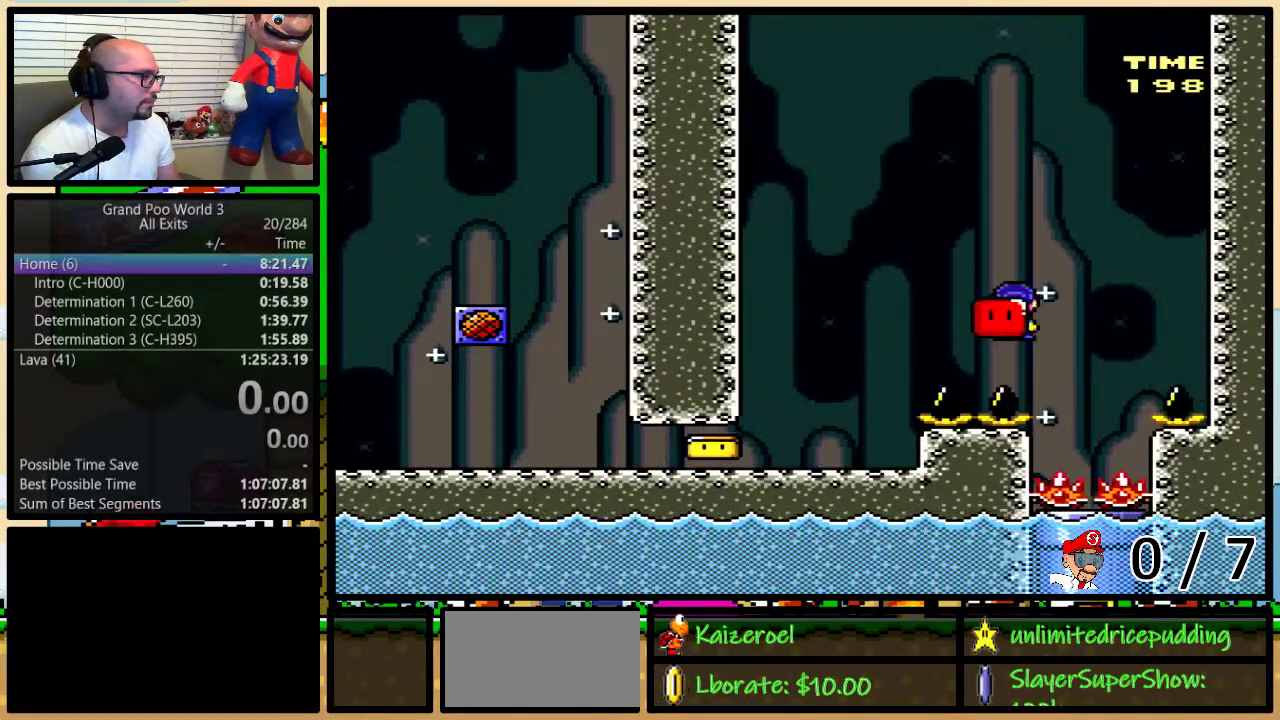
{"buttons": ["X"], "events": [[167, "DPAD_LEFT", "down"], [167, "DPAD_RIGHT", "up"], [317, "DPAD_LEFT", "up"]]}
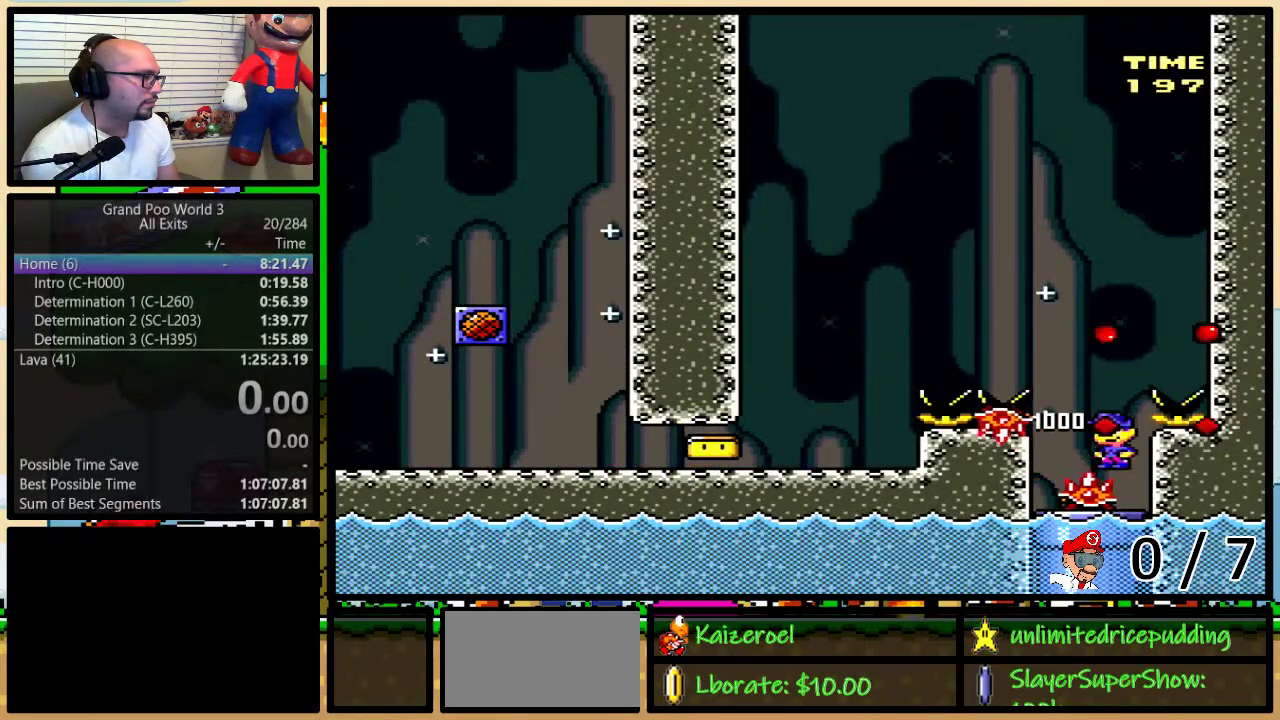
{"buttons": ["X", "DPAD_DOWN", "DPAD_RIGHT"], "events": [[350, "DPAD_DOWN", "down"], [350, "DPAD_LEFT", "down"], [417, "DPAD_LEFT", "up"], [450, "DPAD_RIGHT", "down"]]}